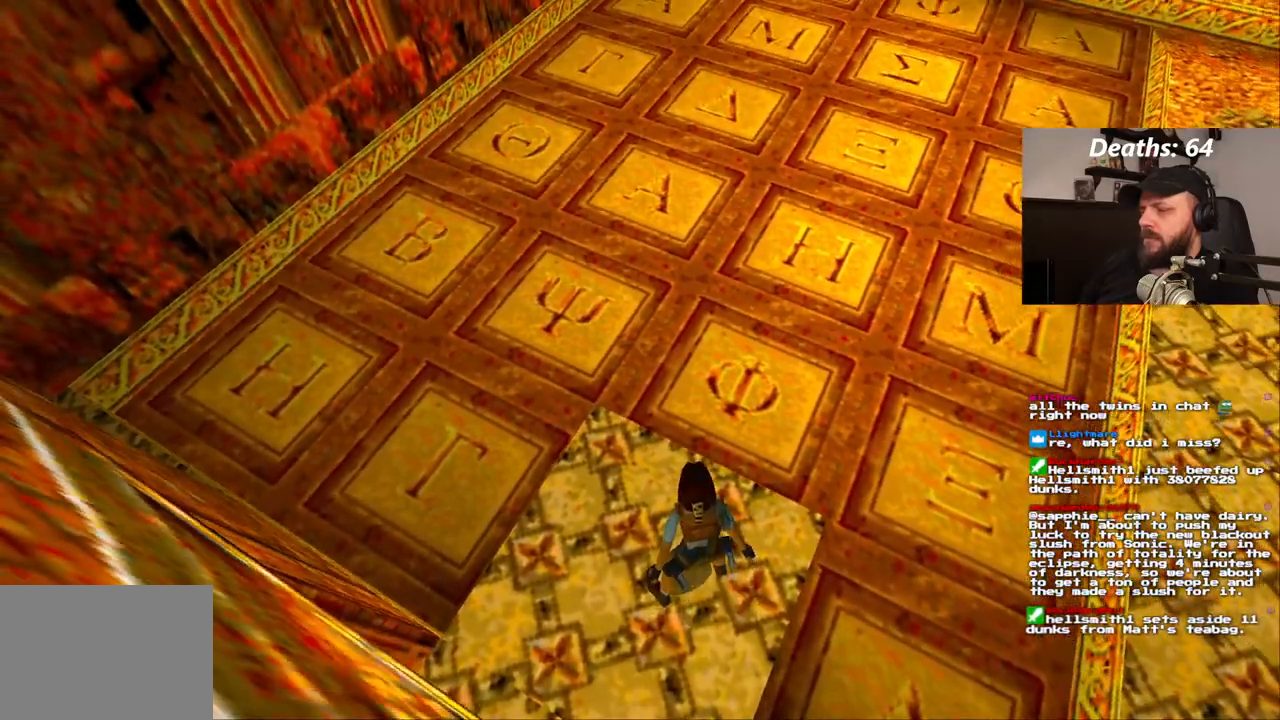
Gameplay with a controller (PlayStation layout); each line is a JSON object with the inputs held at the frame after it. "events" lists button and stick changes between this image and that frame as [ms after this image, input, new state], when the widget could be followed in between. Not read: HOME L1 L3 R1 R3.
{"buttons": [], "left_stick": "center", "right_stick": "center", "events": [[333, "DPAD_DOWN", "down"], [417, "DPAD_DOWN", "up"]]}
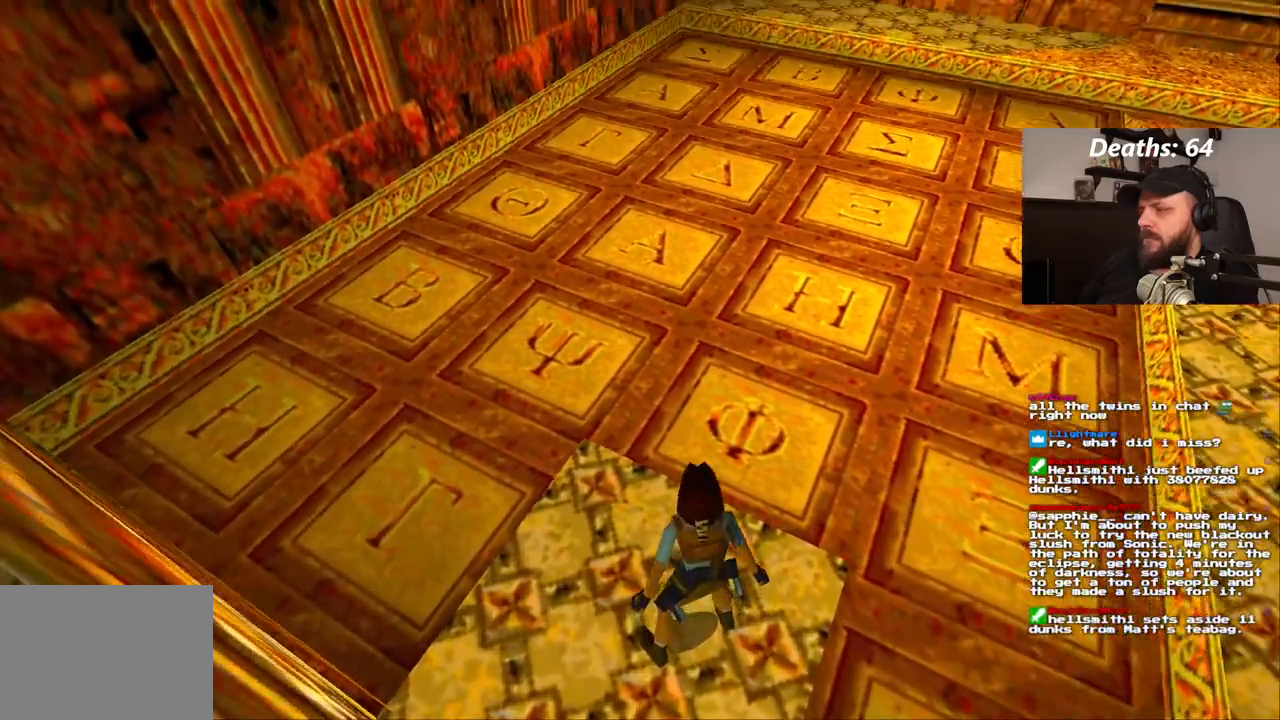
{"buttons": [], "left_stick": "center", "right_stick": "center", "events": []}
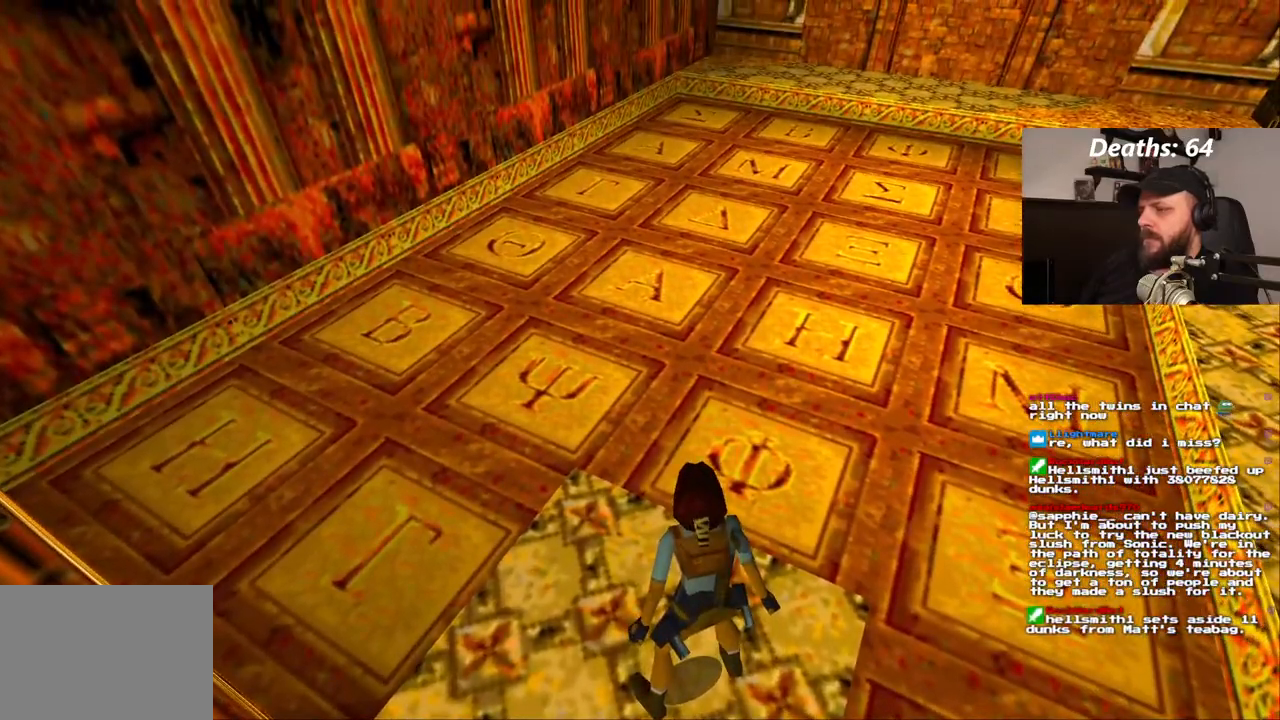
{"buttons": [], "left_stick": "center", "right_stick": "center", "events": []}
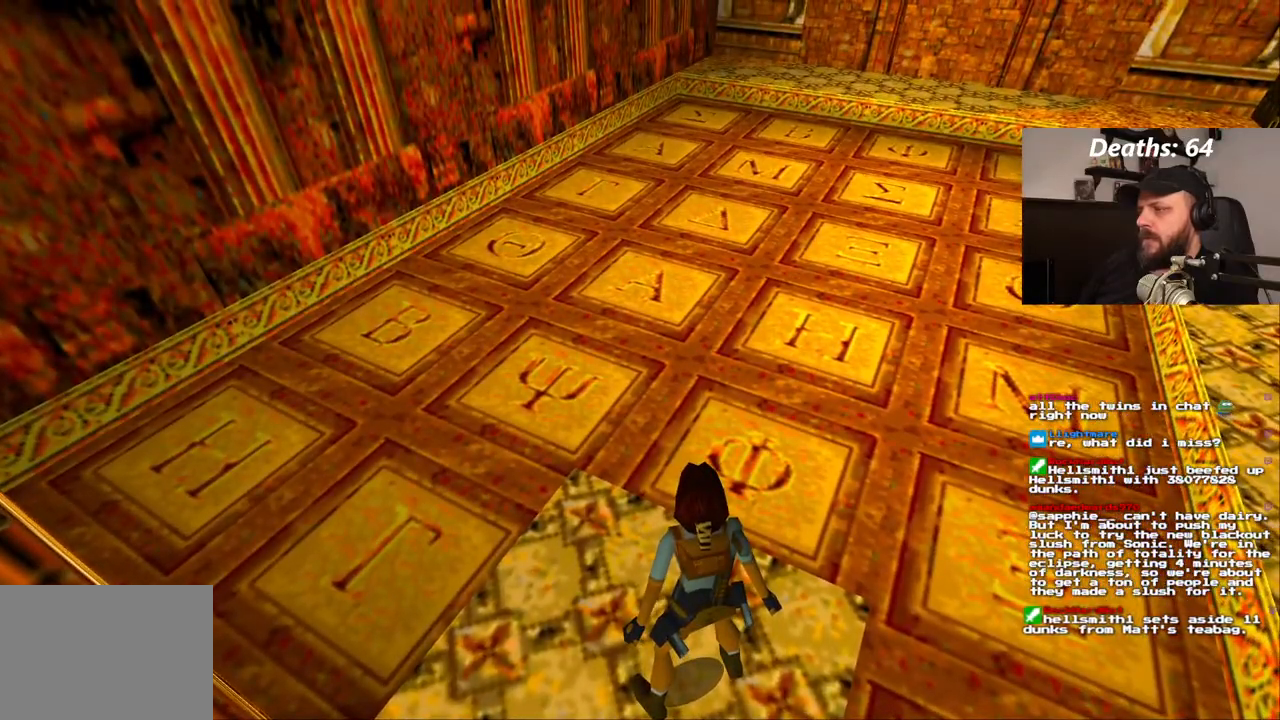
{"buttons": ["DPAD_RIGHT"], "left_stick": "center", "right_stick": "center", "events": [[483, "DPAD_RIGHT", "down"]]}
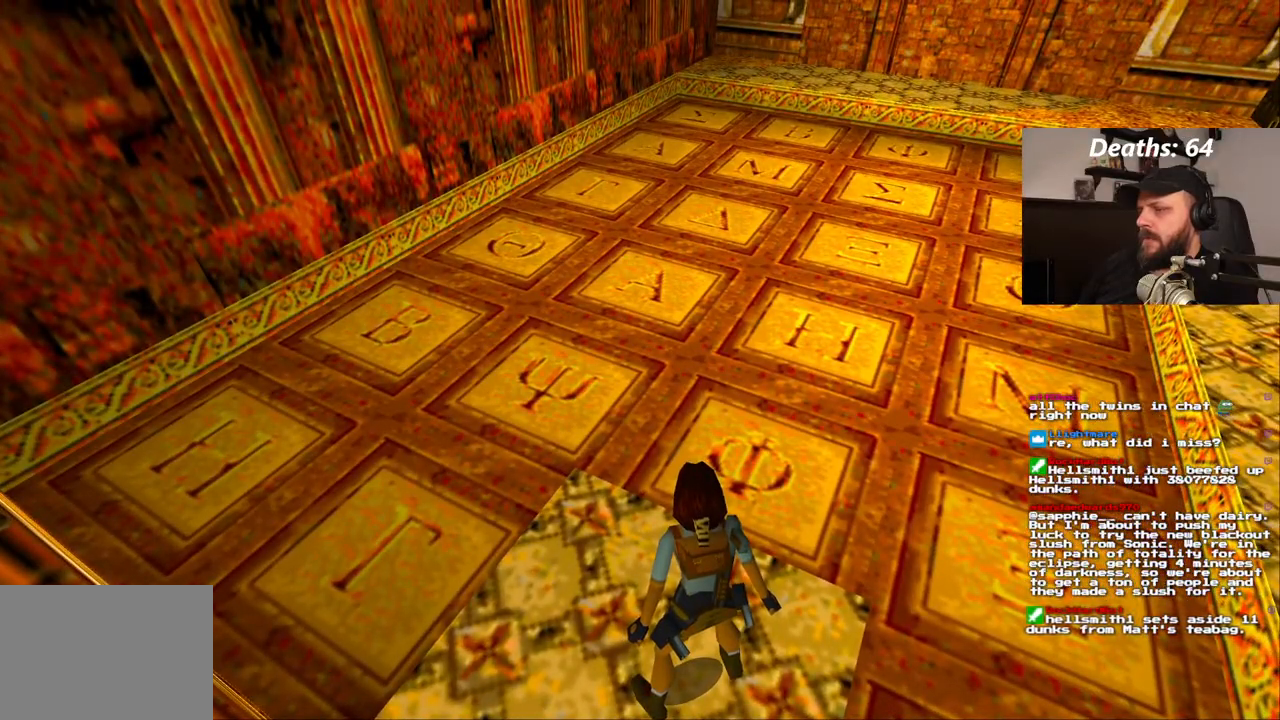
{"buttons": ["DPAD_RIGHT"], "left_stick": "center", "right_stick": "center"}